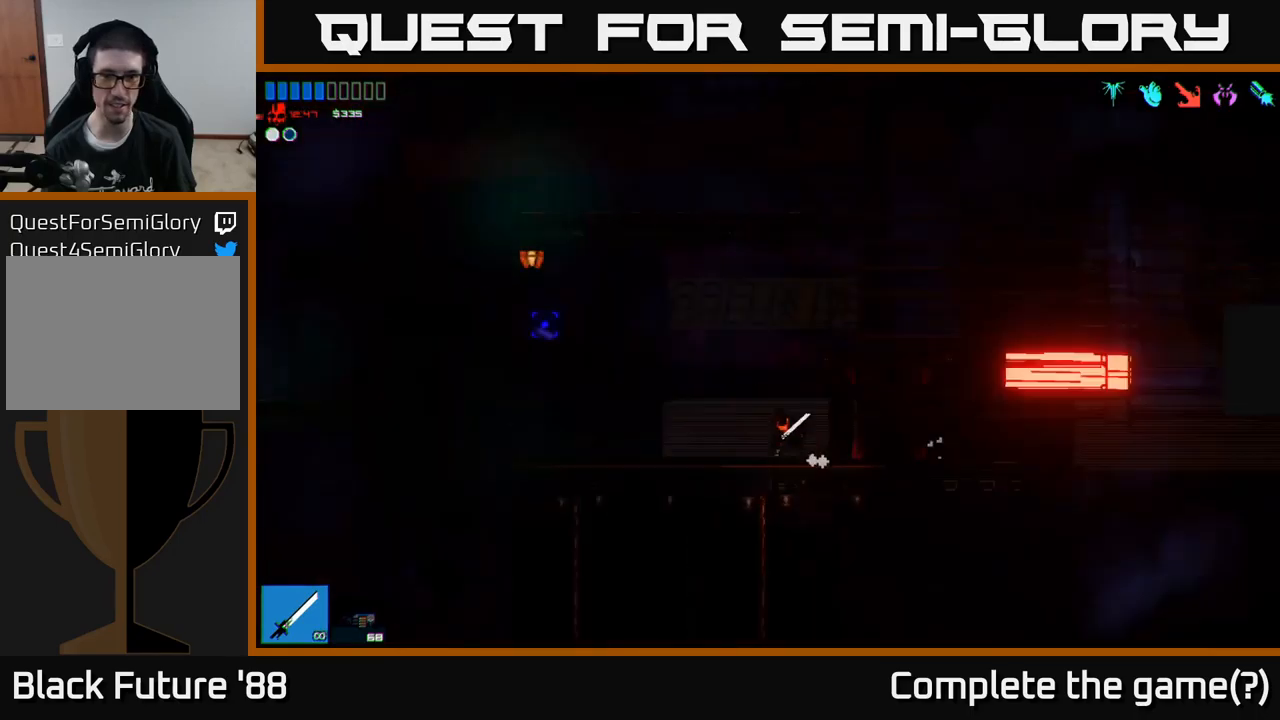
Gameplay with a controller (Xbox layout); each line is a JSON object with the inputs held at the frame after it. "events" lists button and stick changes between this image and that frame as [ms after this image, input, new state], when the widget could be followed in between.
{"buttons": [], "left_stick": "left", "right_stick": "up-left", "events": [[200, "left_stick", "center"], [367, "left_stick", "left"]]}
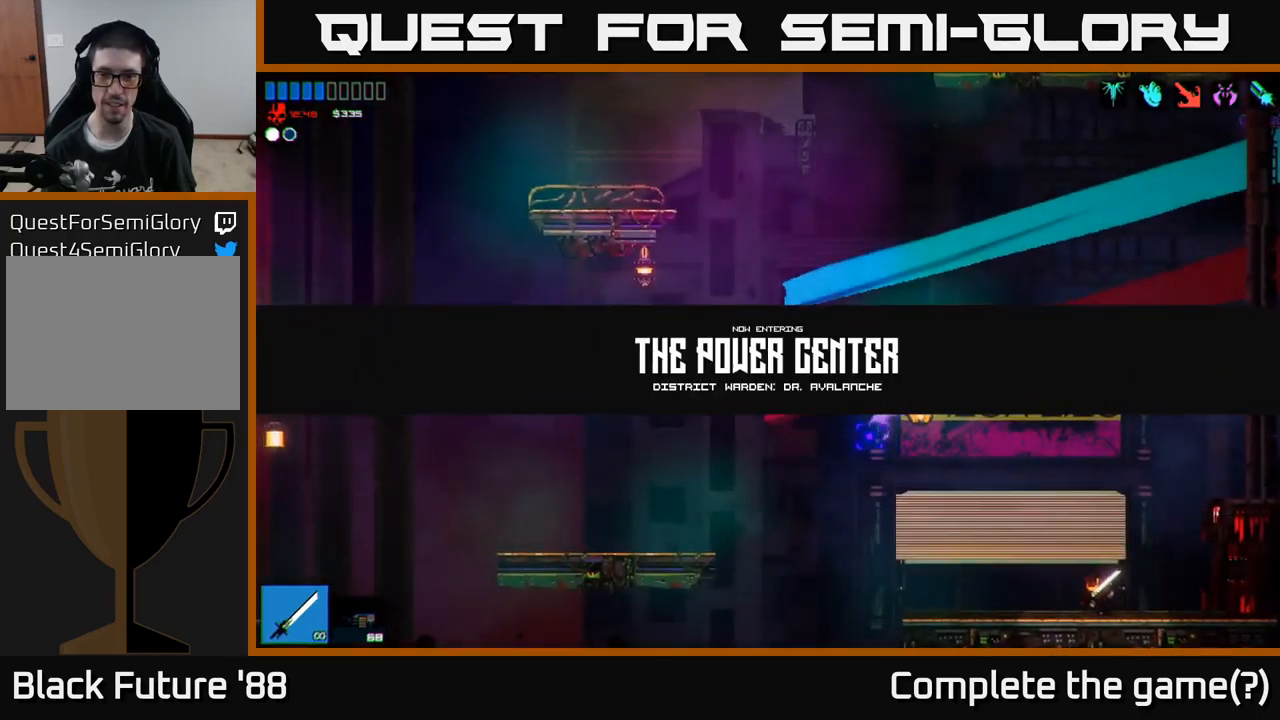
{"buttons": ["A"], "left_stick": "left", "right_stick": "up-left", "events": [[450, "A", "down"]]}
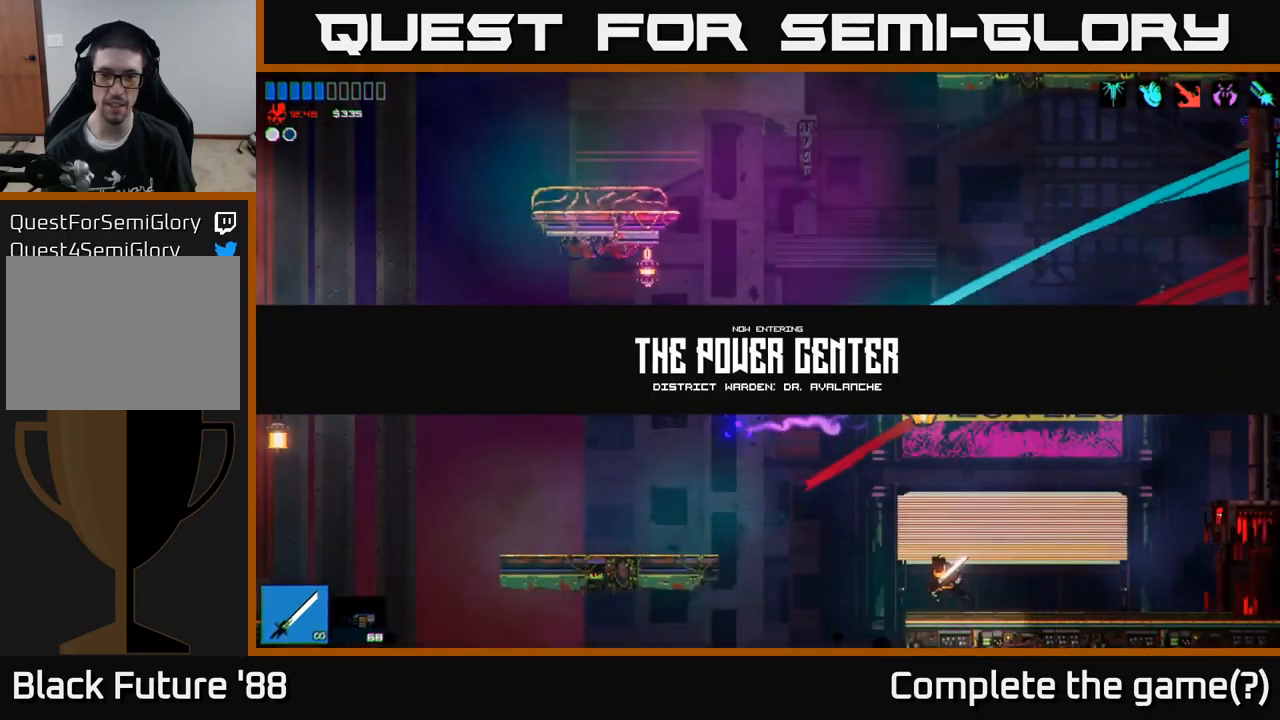
{"buttons": [], "left_stick": "left", "right_stick": "up", "events": [[233, "A", "up"], [383, "right_stick", "up"]]}
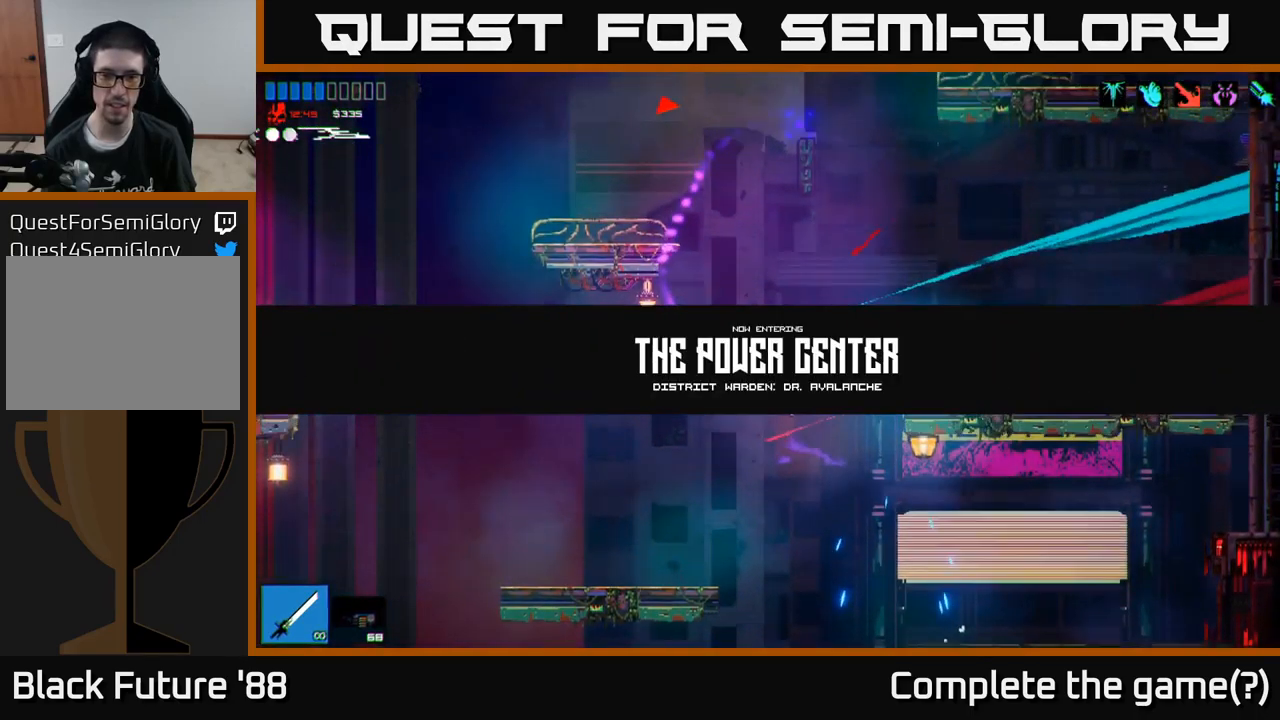
{"buttons": [], "left_stick": "left", "right_stick": "up", "events": [[133, "A", "down"], [333, "A", "up"]]}
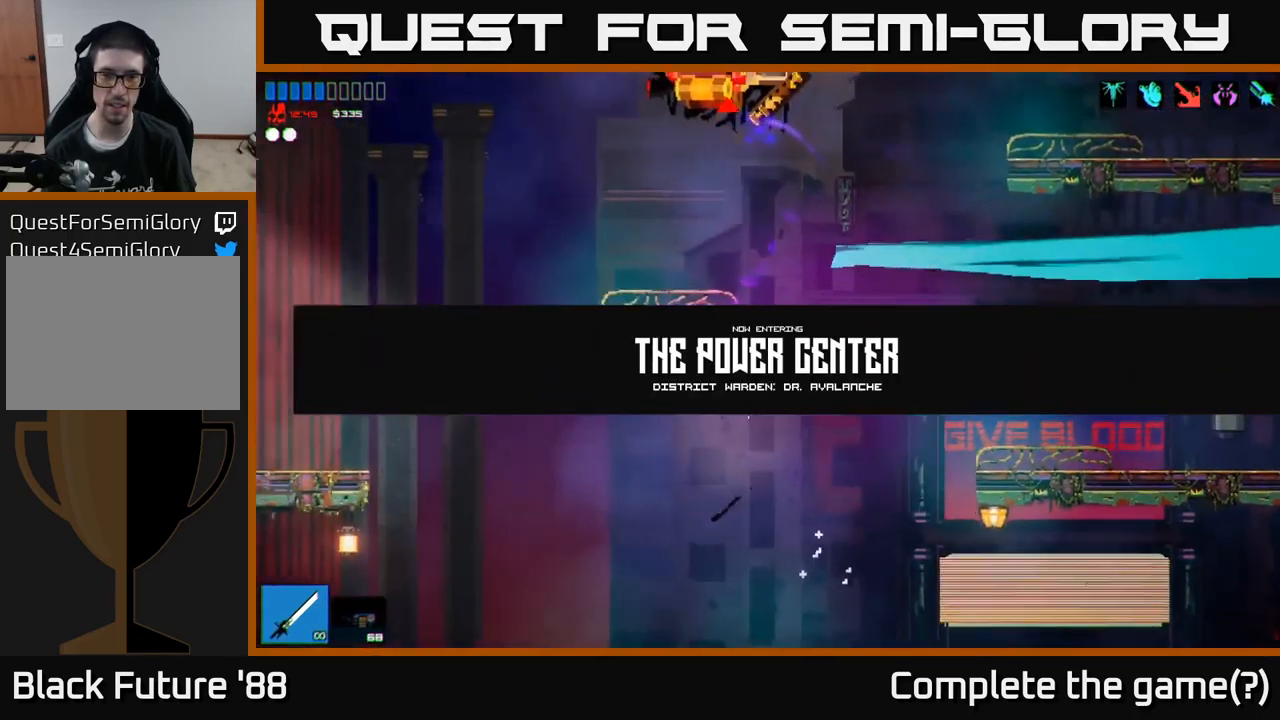
{"buttons": [], "left_stick": "left", "right_stick": "up", "events": [[183, "left_stick", "center"], [417, "left_stick", "left"]]}
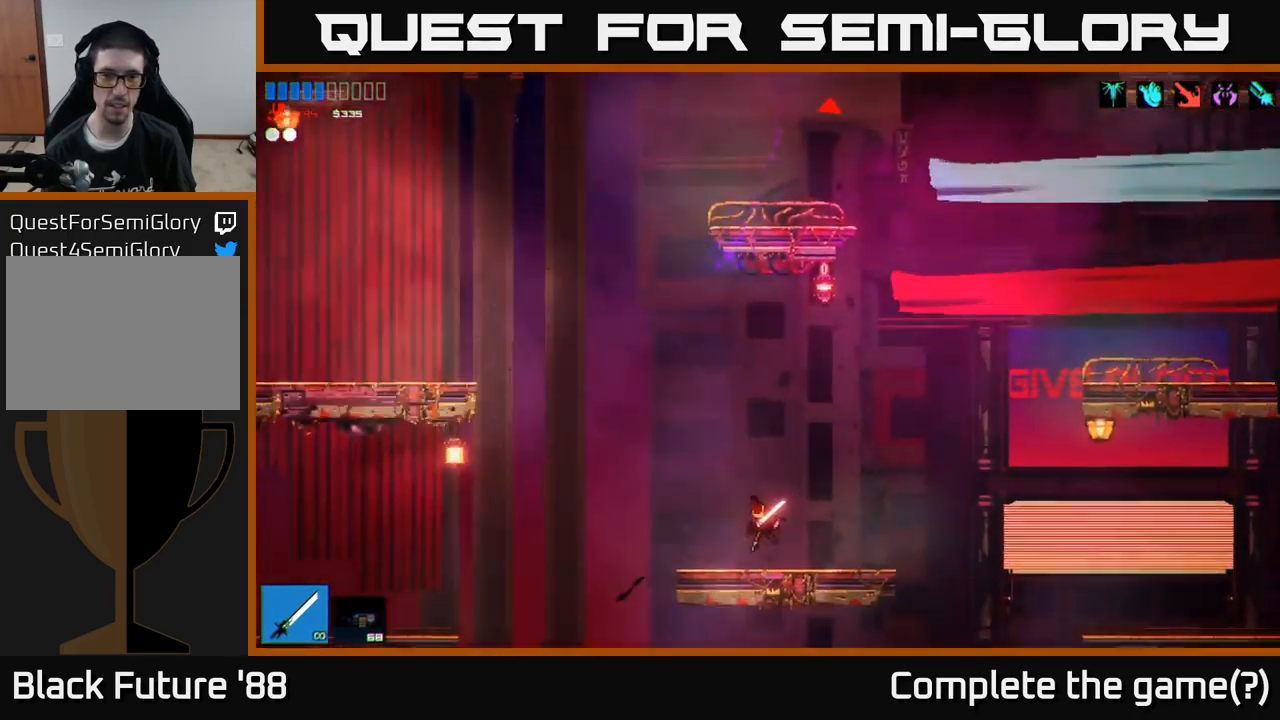
{"buttons": ["A"], "left_stick": "left", "right_stick": "up", "events": [[133, "A", "down"]]}
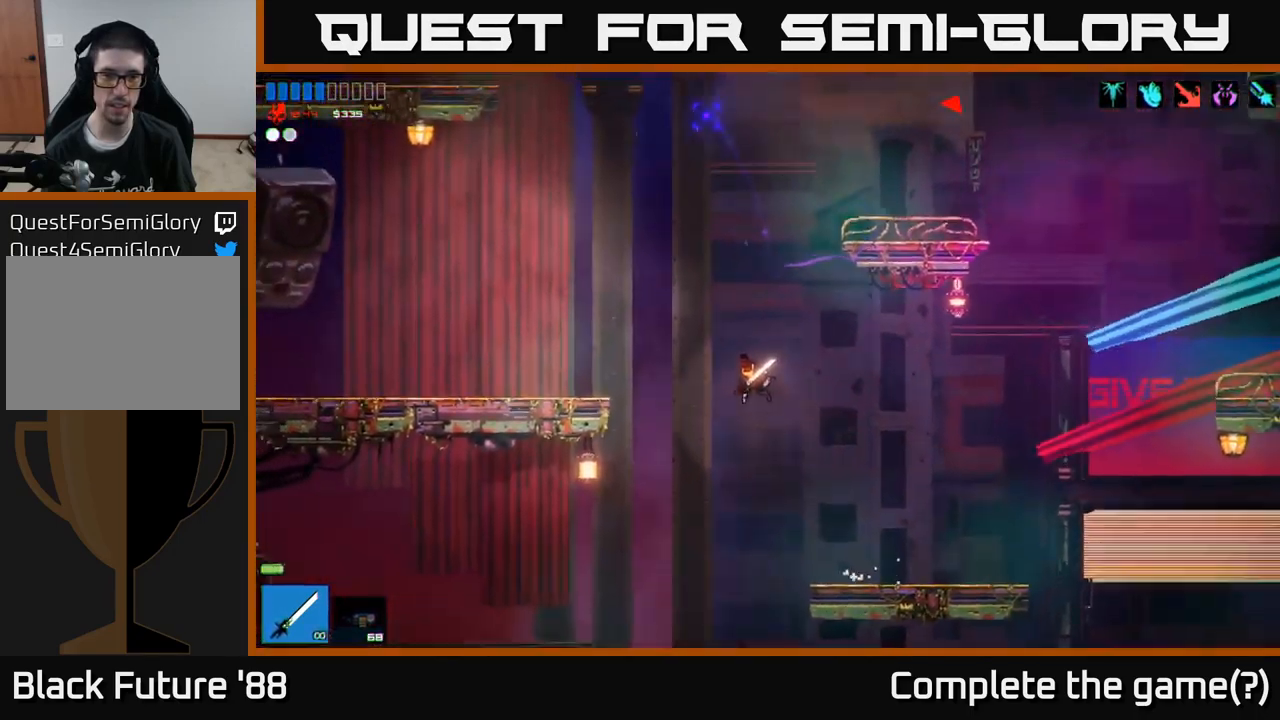
{"buttons": [], "left_stick": "left", "right_stick": "up-right", "events": [[100, "A", "up"], [217, "A", "down"], [317, "A", "up"], [500, "right_stick", "up-right"]]}
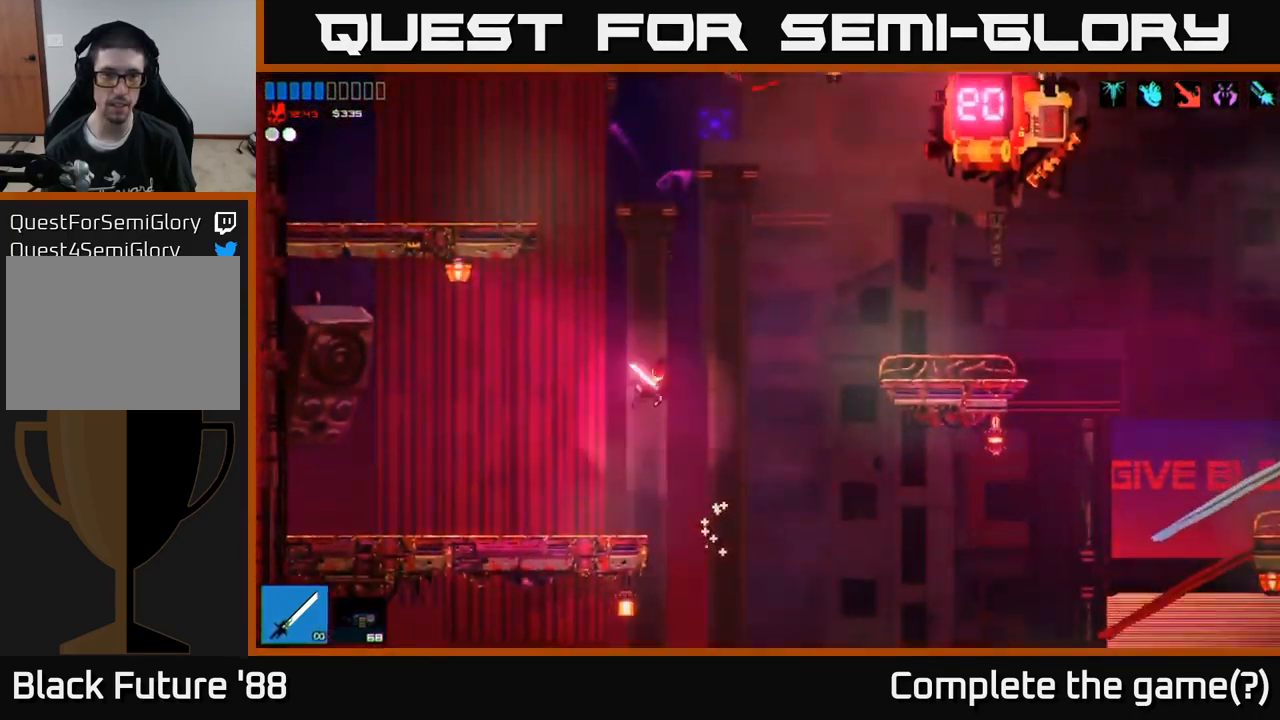
{"buttons": [], "left_stick": "right", "right_stick": "up-right", "events": [[350, "left_stick", "right"]]}
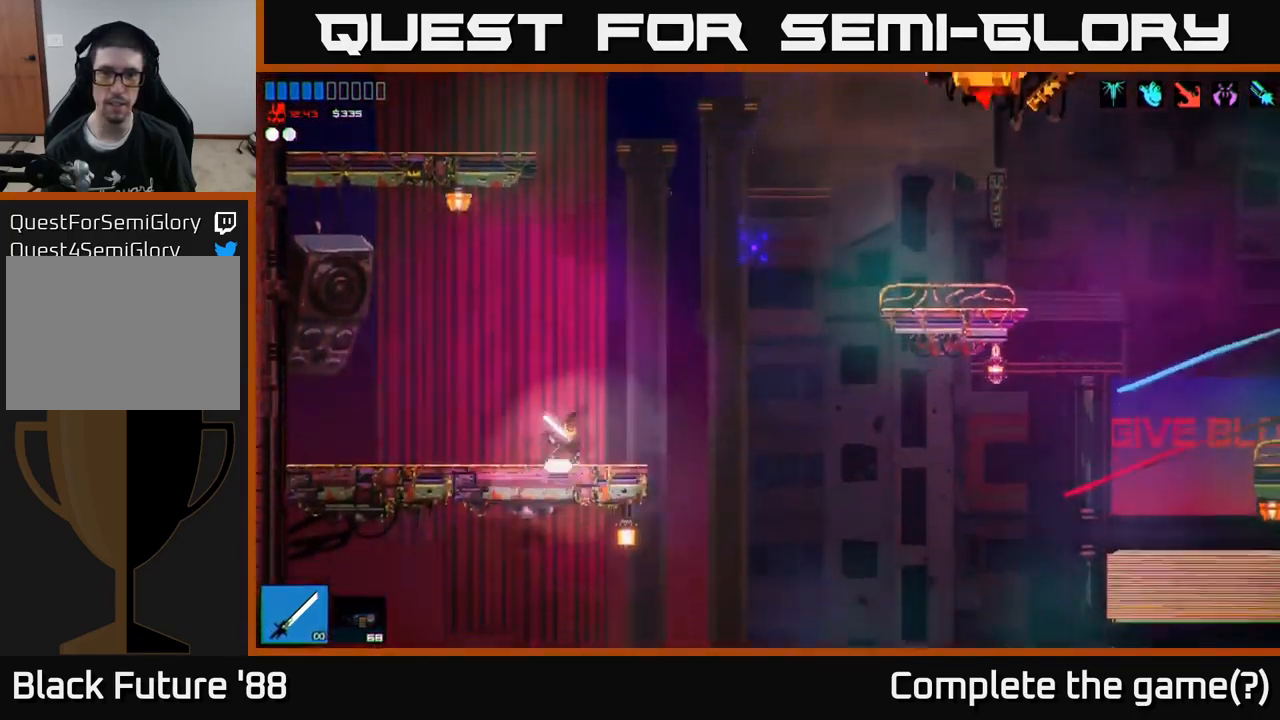
{"buttons": [], "left_stick": "right", "right_stick": "up-right", "events": [[133, "A", "down"], [467, "A", "up"]]}
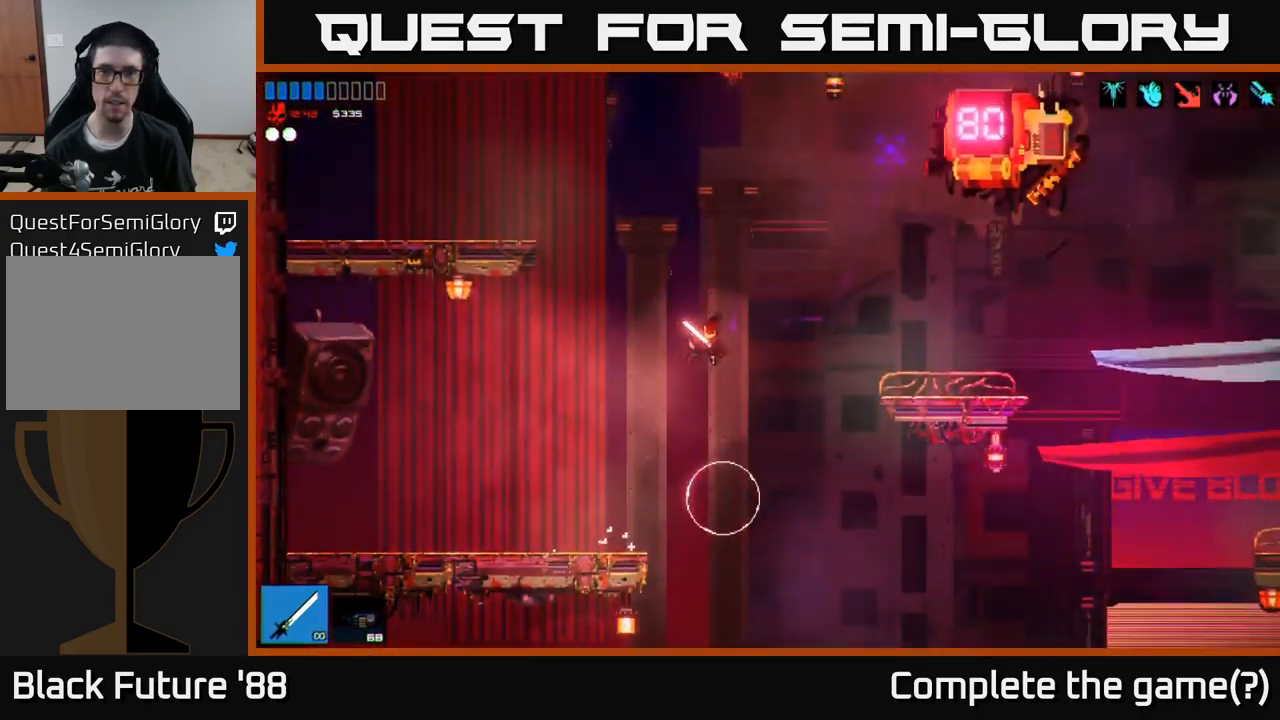
{"buttons": ["R2"], "left_stick": "right", "right_stick": "up-right", "events": [[167, "A", "down"], [383, "A", "up"], [450, "R2", "down"]]}
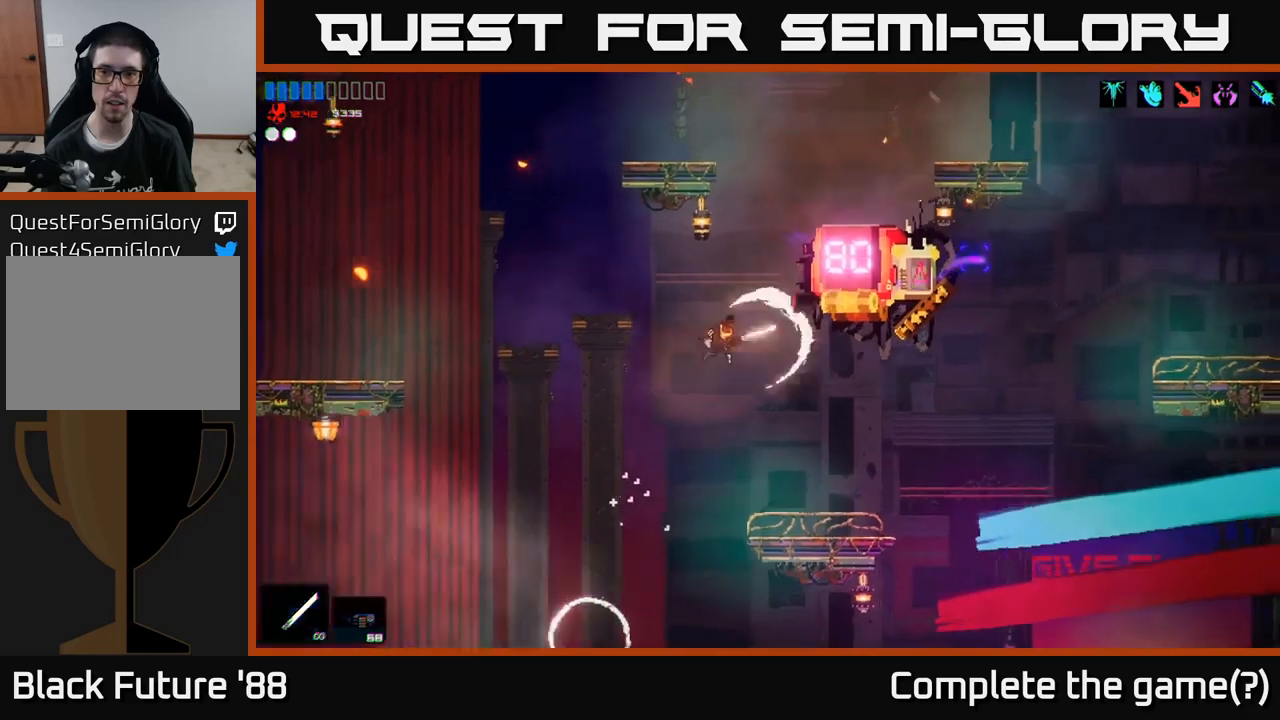
{"buttons": ["A"], "left_stick": "center", "right_stick": "up", "events": [[117, "R2", "up"], [267, "left_stick", "center"], [483, "right_stick", "up"], [500, "A", "down"]]}
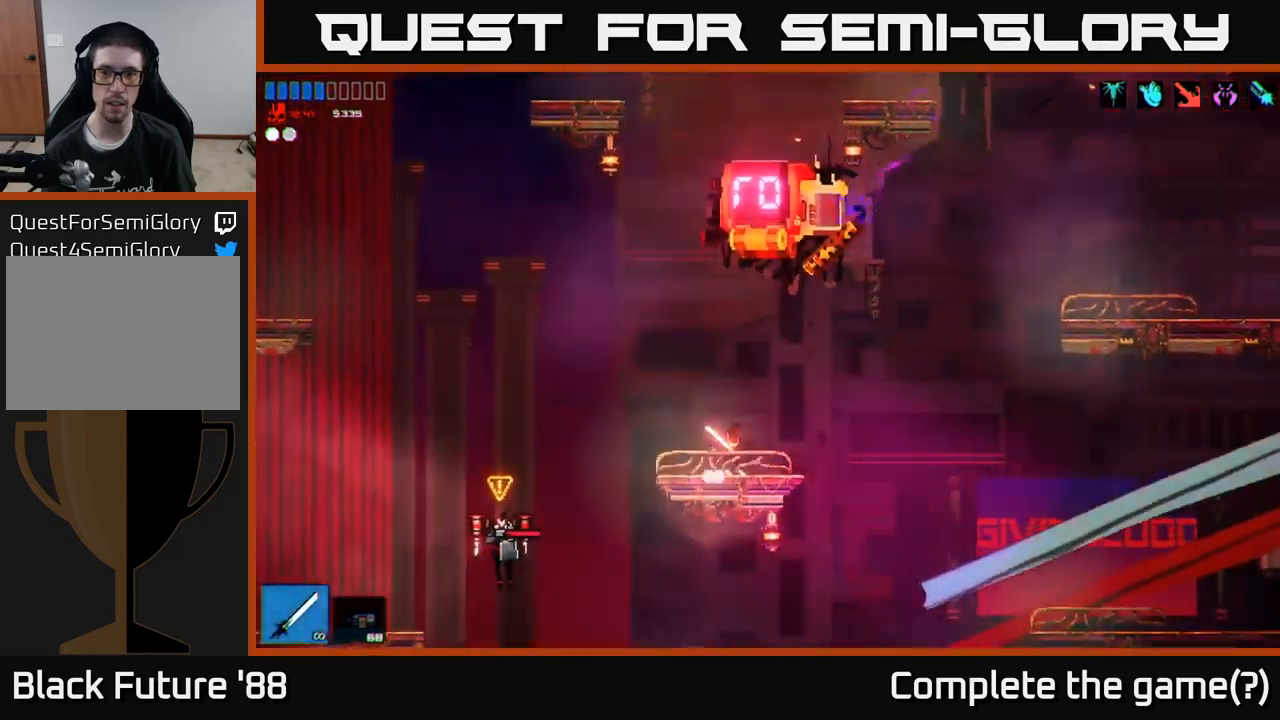
{"buttons": [], "left_stick": "center", "right_stick": "up", "events": [[50, "left_stick", "up"], [100, "left_stick", "up-right"], [133, "R2", "down"], [200, "A", "up"], [267, "left_stick", "center"], [383, "R2", "up"]]}
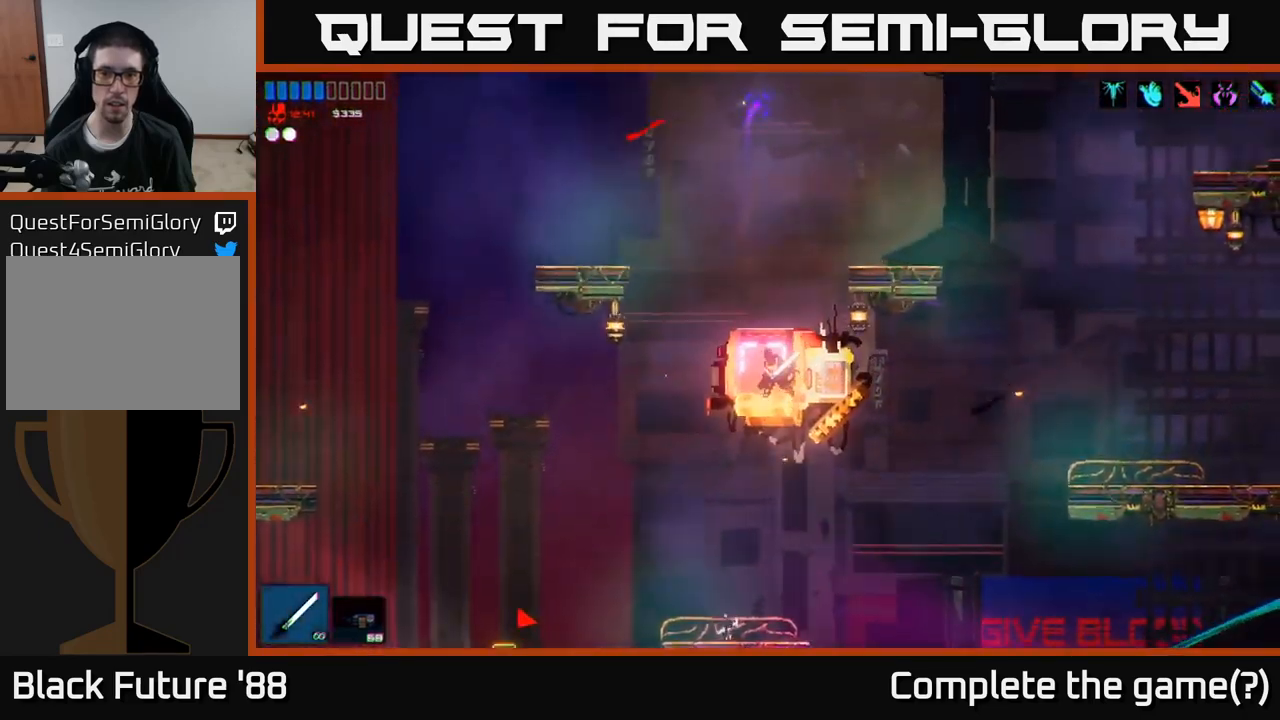
{"buttons": ["R2"], "left_stick": "left", "right_stick": "up", "events": [[167, "R2", "down"], [483, "left_stick", "left"]]}
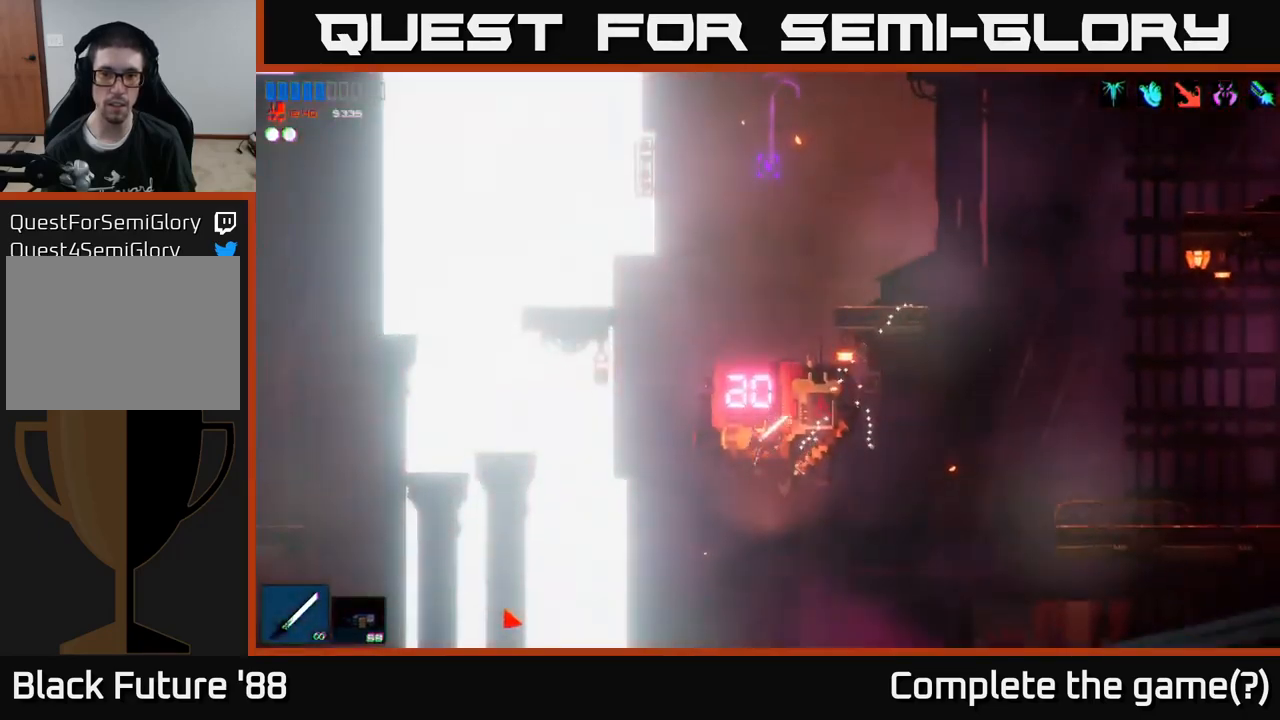
{"buttons": [], "left_stick": "center", "right_stick": "up", "events": [[33, "R2", "up"], [83, "left_stick", "center"], [133, "R2", "down"], [300, "A", "down"], [350, "R2", "up"], [467, "A", "up"]]}
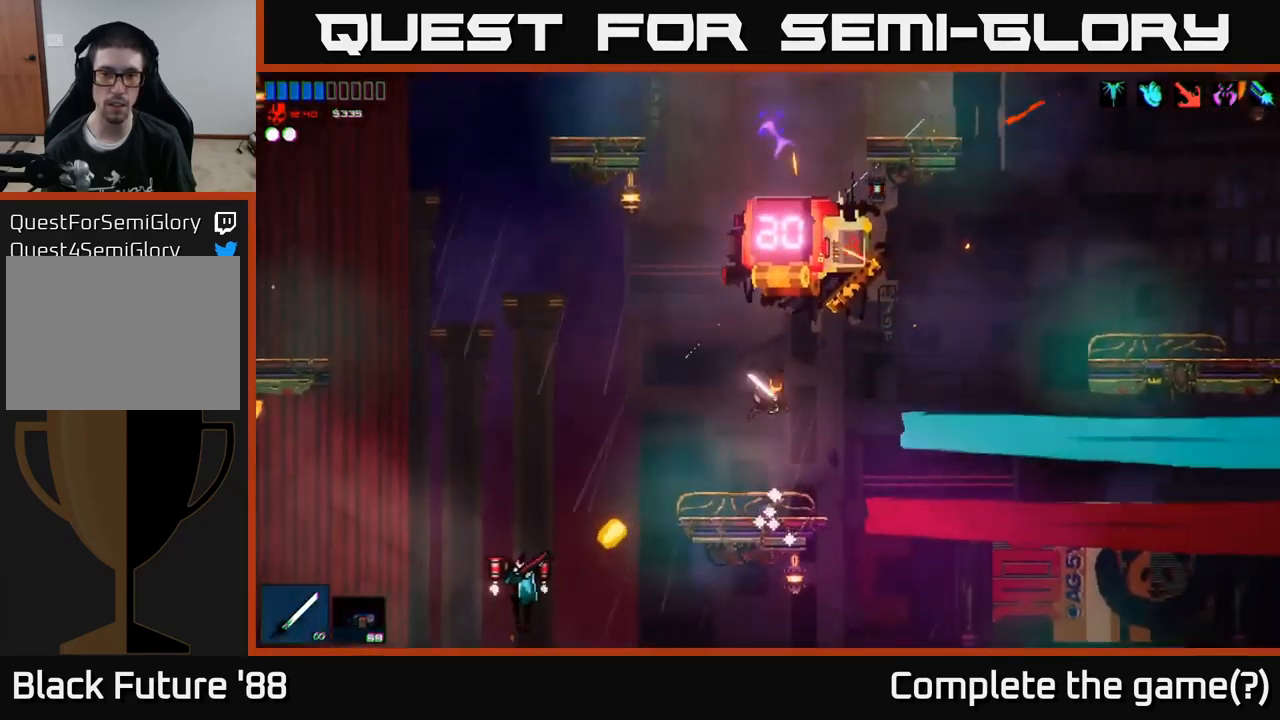
{"buttons": ["R2"], "left_stick": "left", "right_stick": "up", "events": [[200, "R2", "down"], [317, "left_stick", "right"], [483, "left_stick", "left"]]}
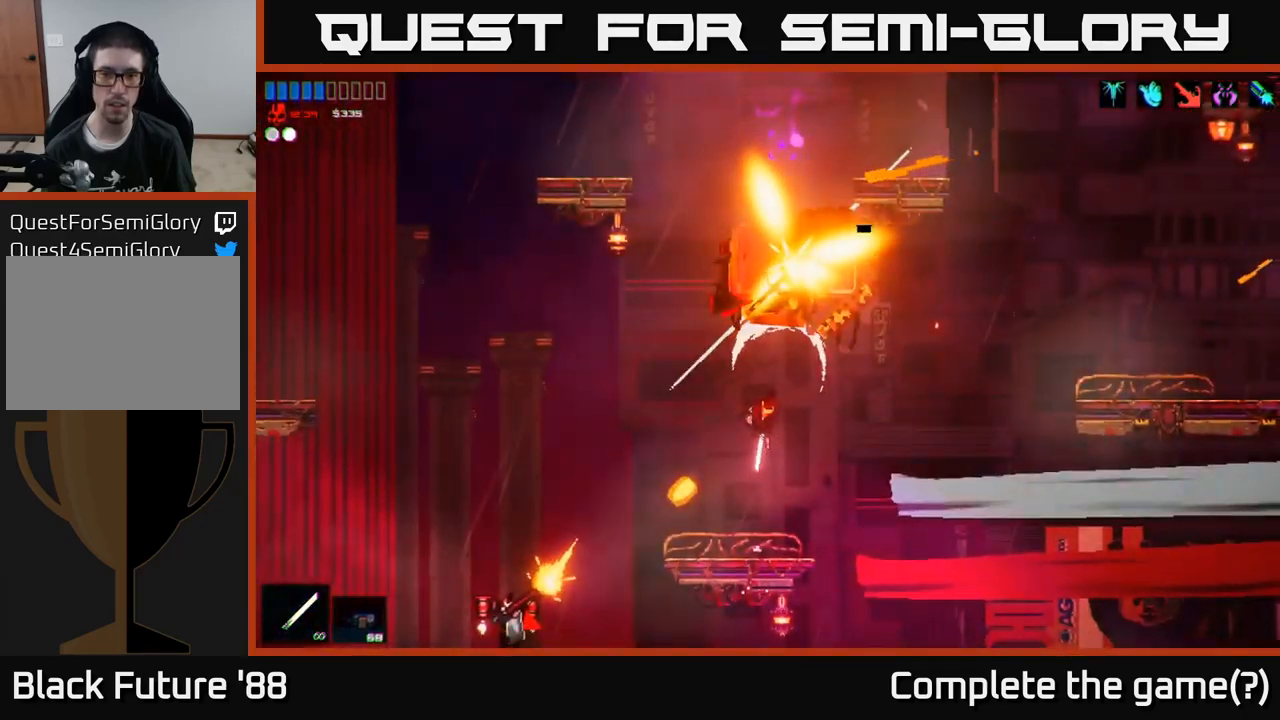
{"buttons": [], "left_stick": "center", "right_stick": "up", "events": [[17, "R2", "up"], [167, "left_stick", "center"], [367, "left_stick", "right"], [450, "left_stick", "center"]]}
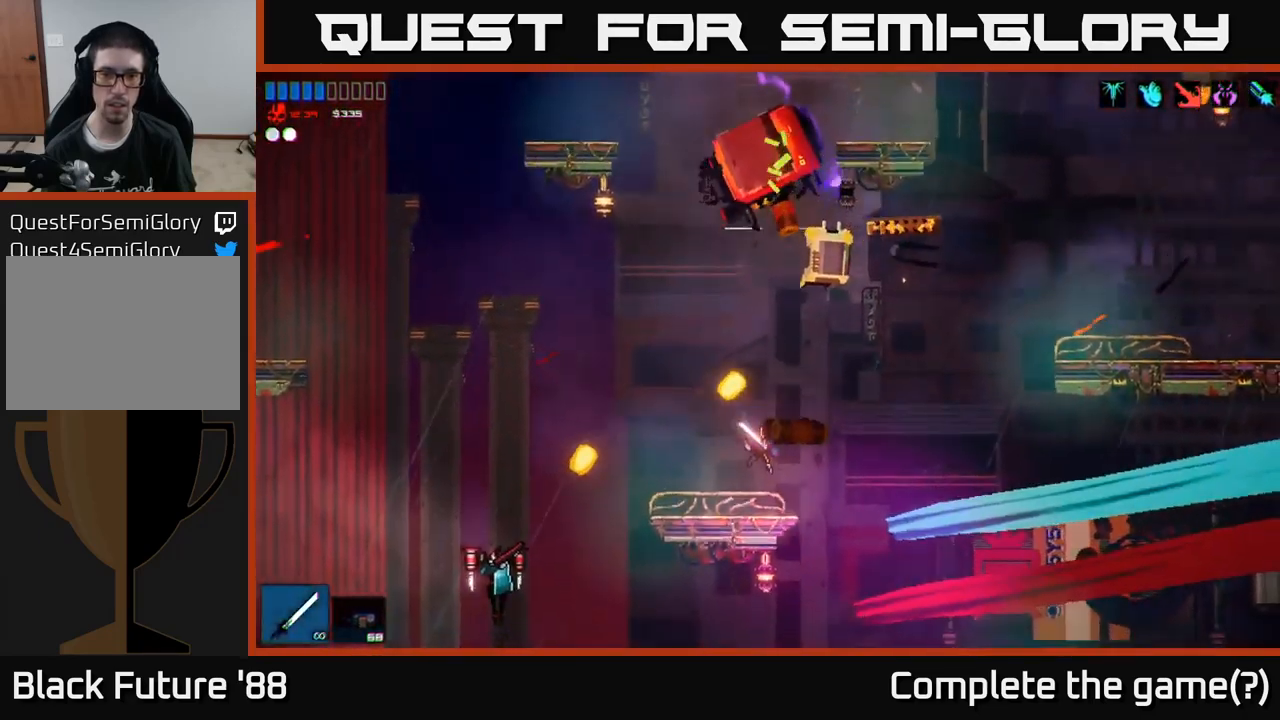
{"buttons": [], "left_stick": "left", "right_stick": "down-left", "events": [[100, "left_stick", "left"], [167, "right_stick", "up-left"], [267, "left_stick", "center"], [350, "right_stick", "left"], [400, "left_stick", "left"], [467, "right_stick", "down-left"]]}
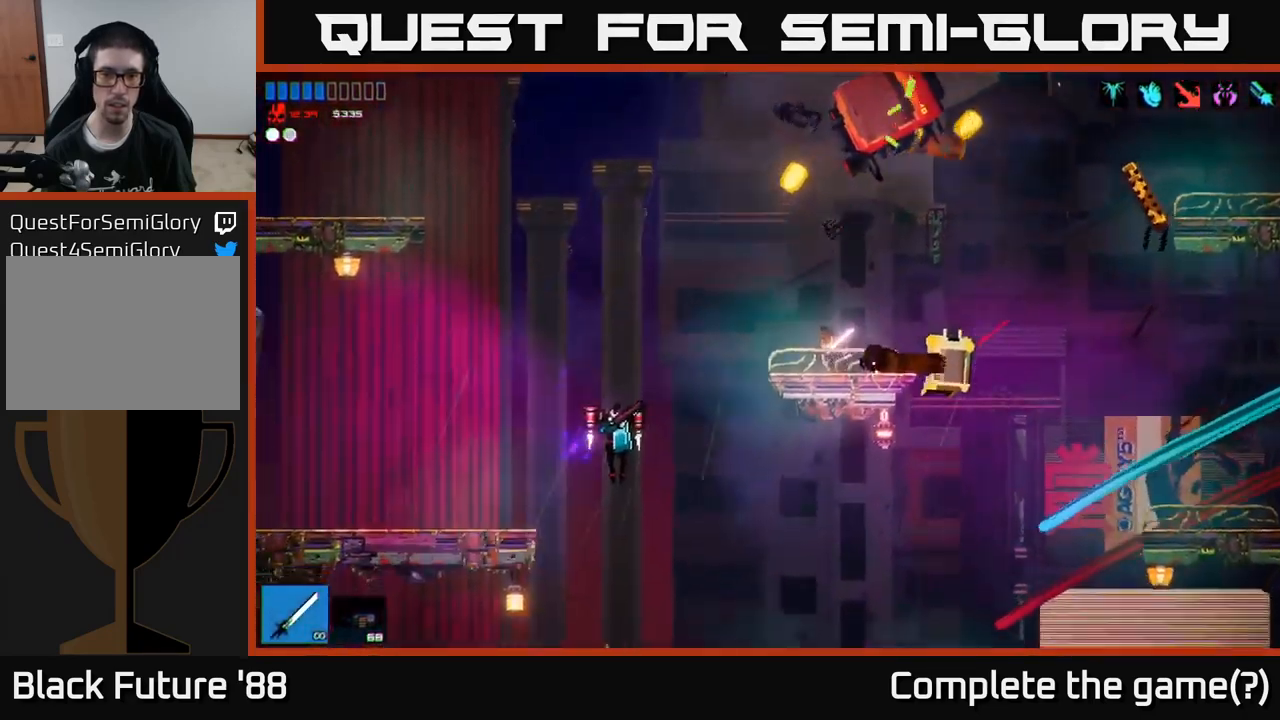
{"buttons": ["A", "R2"], "left_stick": "left", "right_stick": "down-left", "events": [[333, "R2", "down"], [383, "A", "down"]]}
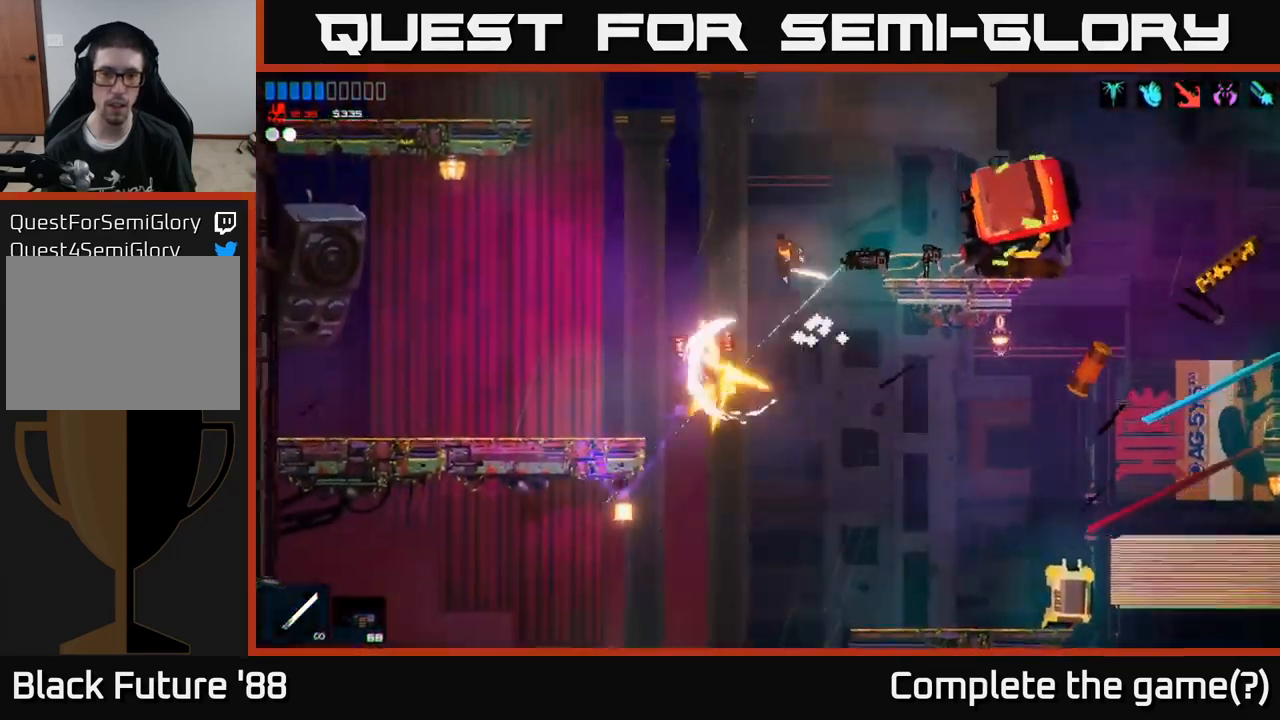
{"buttons": [], "left_stick": "left", "right_stick": "down-right", "events": [[17, "R2", "up"], [117, "A", "up"], [150, "right_stick", "down"], [467, "right_stick", "down-right"]]}
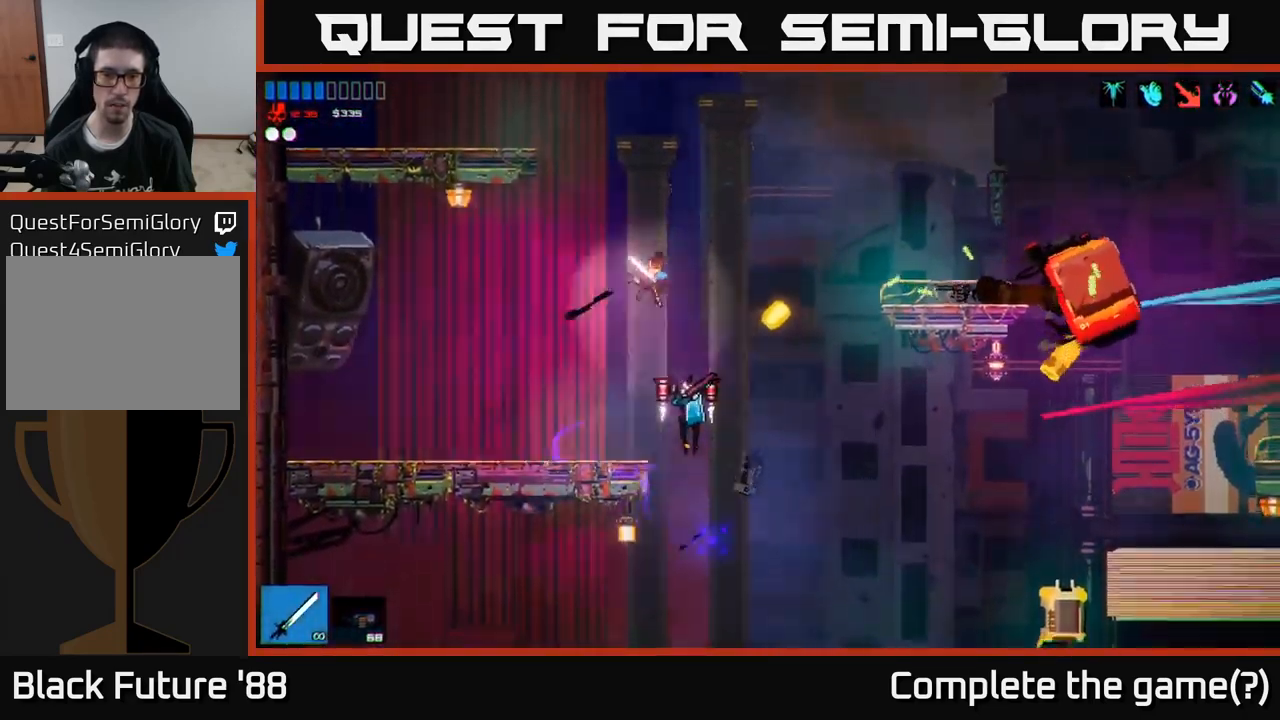
{"buttons": [], "left_stick": "center", "right_stick": "right", "events": [[33, "R2", "down"], [167, "R2", "up"], [283, "right_stick", "right"], [333, "left_stick", "center"]]}
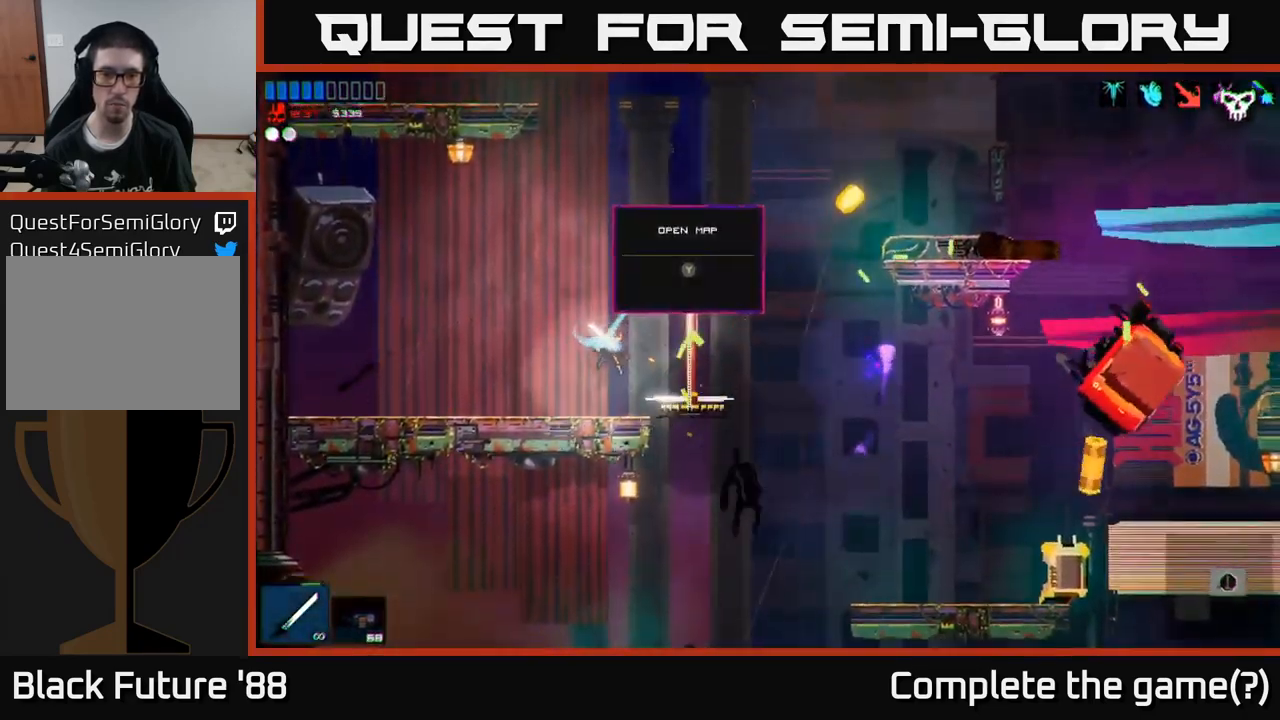
{"buttons": ["A"], "left_stick": "right", "right_stick": "right", "events": [[17, "left_stick", "left"], [167, "left_stick", "right"], [417, "A", "down"]]}
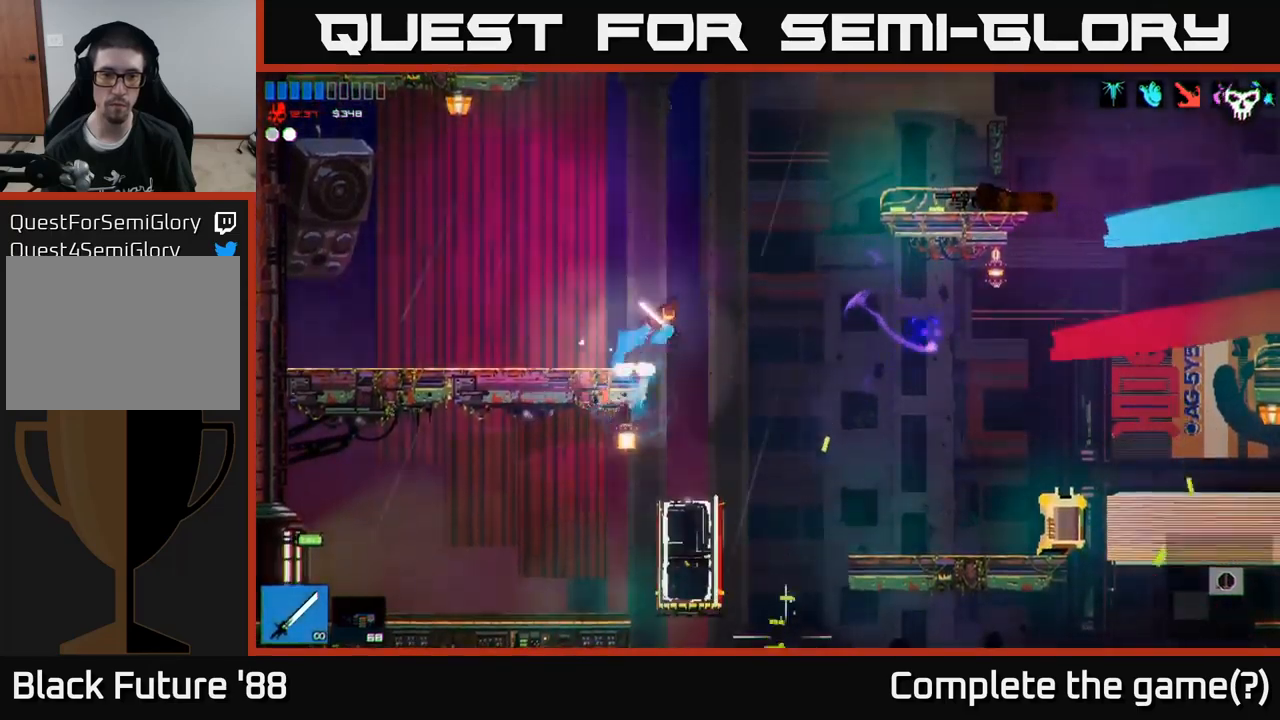
{"buttons": ["A"], "left_stick": "right", "right_stick": "right", "events": [[67, "A", "up"], [134, "right_stick", "down-right"], [367, "right_stick", "right"], [417, "A", "down"]]}
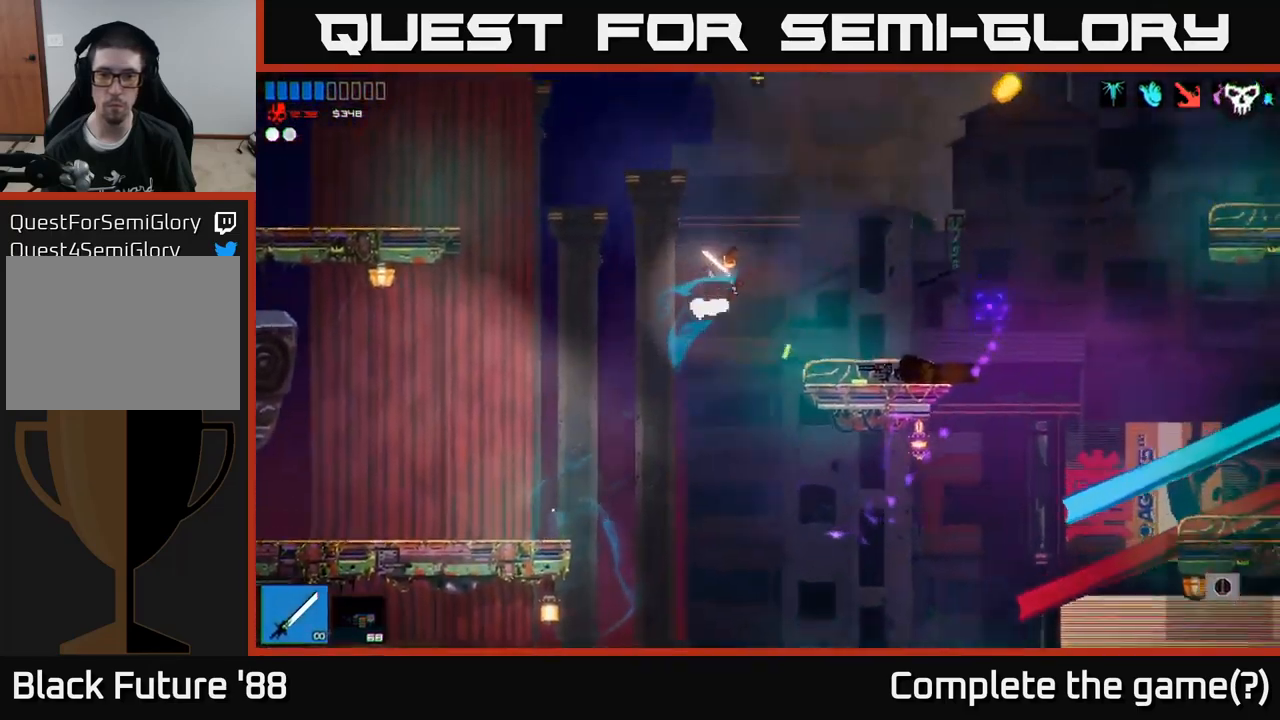
{"buttons": [], "left_stick": "right", "right_stick": "up-right", "events": [[50, "A", "up"], [400, "right_stick", "up-right"]]}
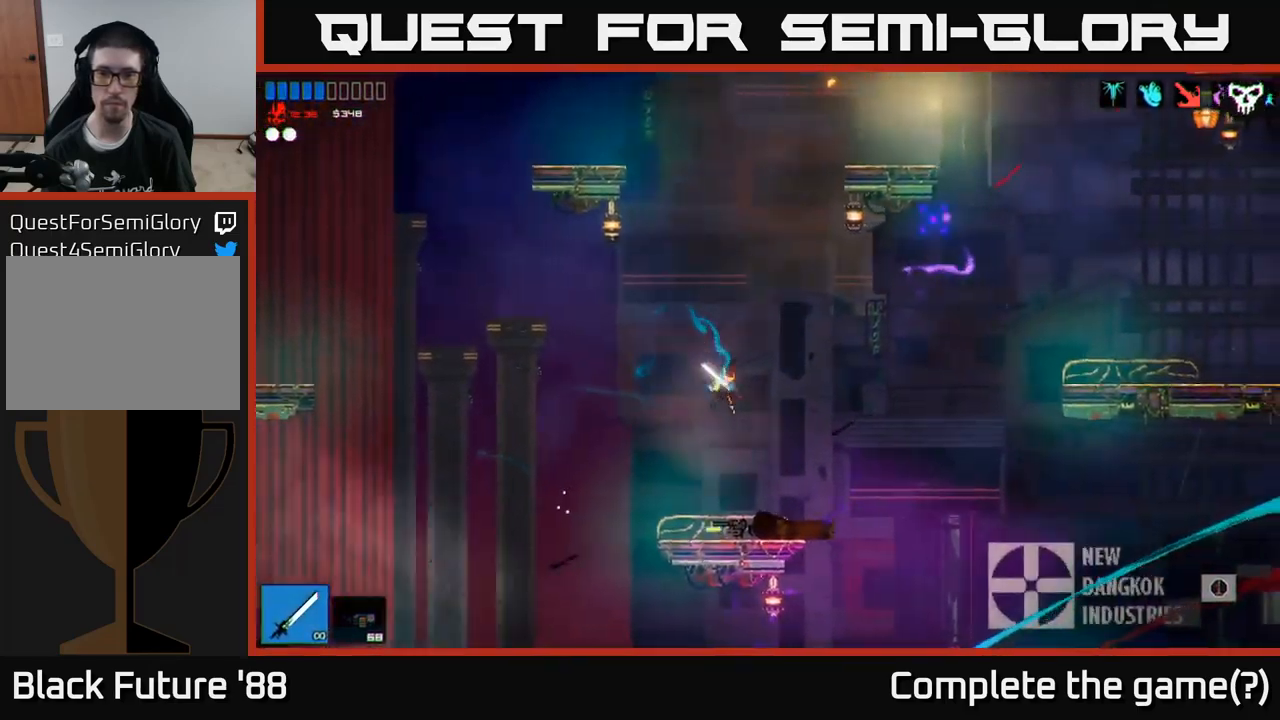
{"buttons": ["A"], "left_stick": "right", "right_stick": "up-right", "events": [[250, "A", "down"]]}
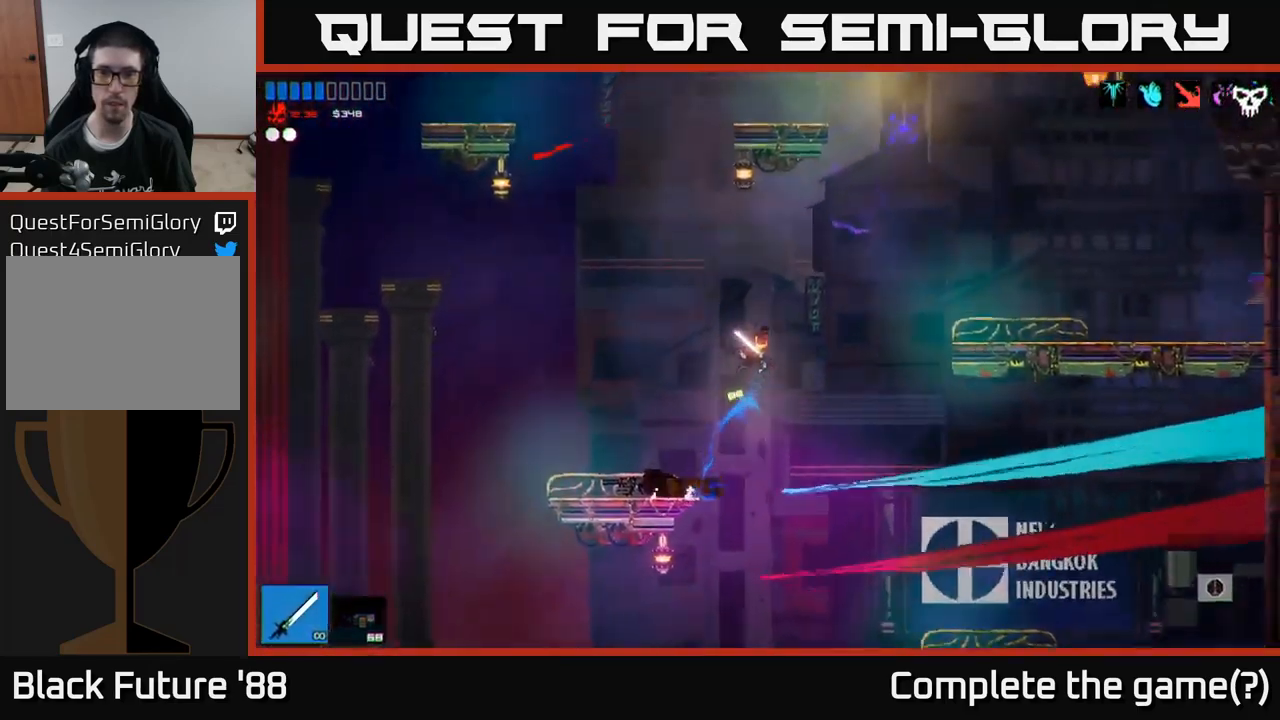
{"buttons": ["A"], "left_stick": "up", "right_stick": "up", "events": [[167, "A", "up"], [384, "left_stick", "up"], [384, "right_stick", "up"], [417, "A", "down"]]}
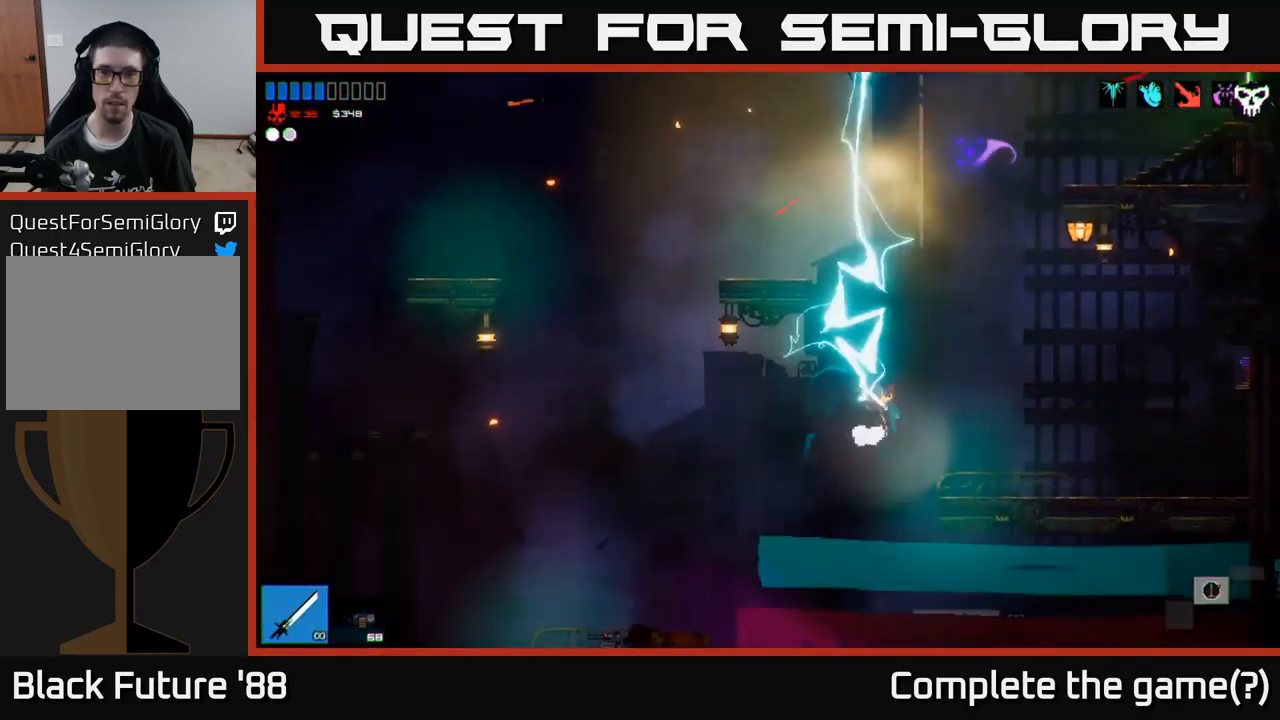
{"buttons": [], "left_stick": "up-right", "right_stick": "up", "events": [[50, "R1", "down"], [67, "A", "up"], [167, "R1", "up"], [200, "left_stick", "up-right"], [334, "R1", "down"], [467, "R1", "up"]]}
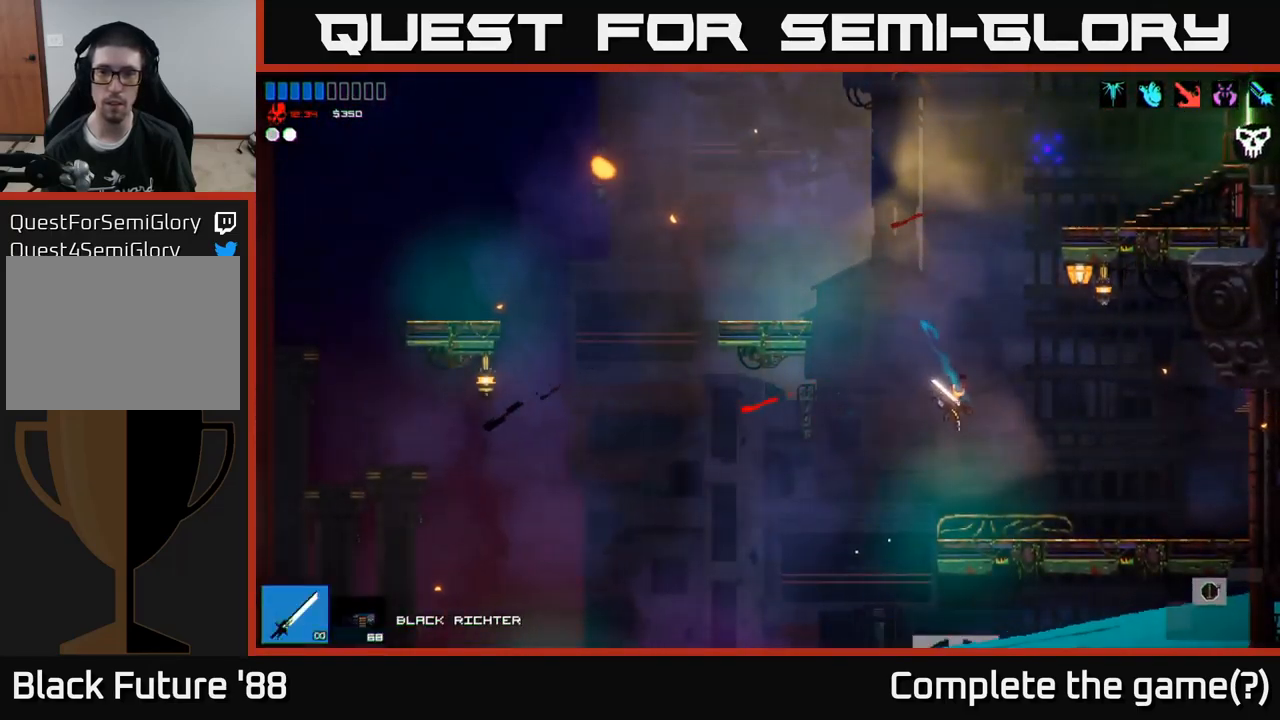
{"buttons": [], "left_stick": "up-left", "right_stick": "up", "events": [[67, "left_stick", "up"], [334, "A", "down"], [500, "A", "up"], [500, "left_stick", "up-left"]]}
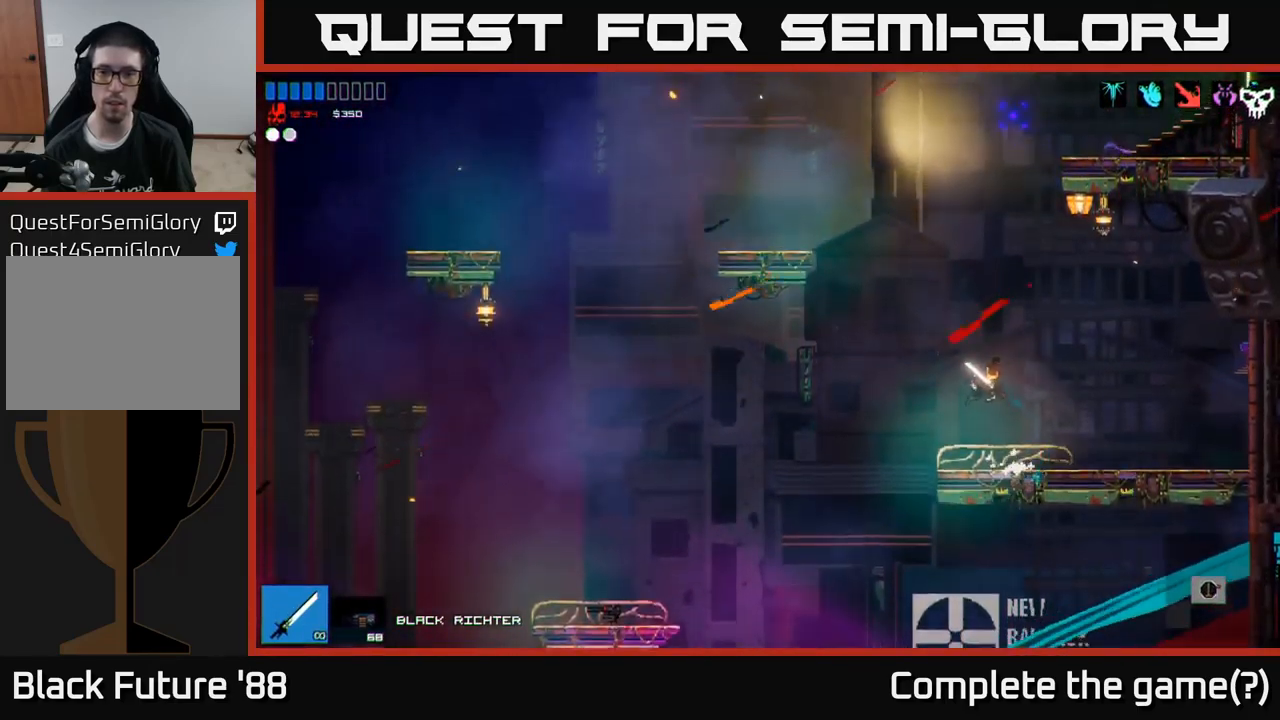
{"buttons": ["L1"], "left_stick": "up-right", "right_stick": "up", "events": [[150, "left_stick", "up"], [200, "A", "down"], [367, "left_stick", "up-right"], [450, "A", "up"], [484, "L1", "down"]]}
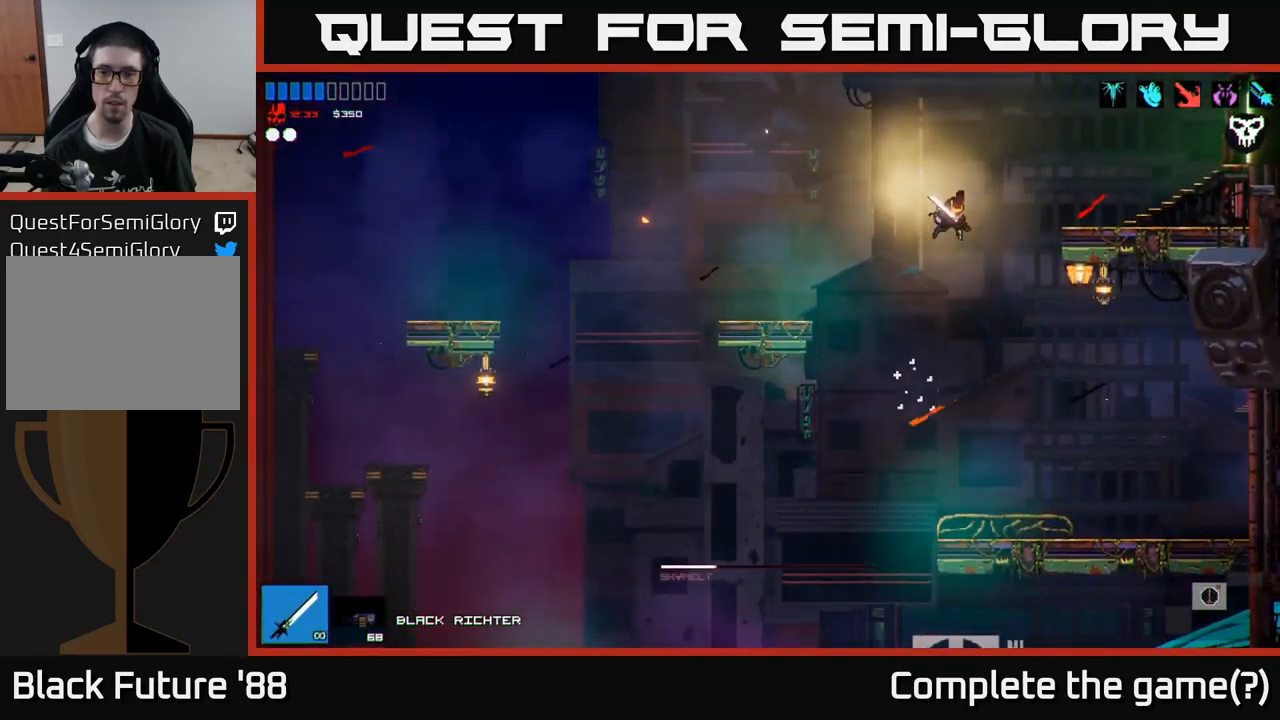
{"buttons": [], "left_stick": "right", "right_stick": "up", "events": [[117, "L1", "up"], [217, "L1", "down"], [250, "left_stick", "up"], [350, "L1", "up"], [350, "left_stick", "up-right"], [500, "left_stick", "right"]]}
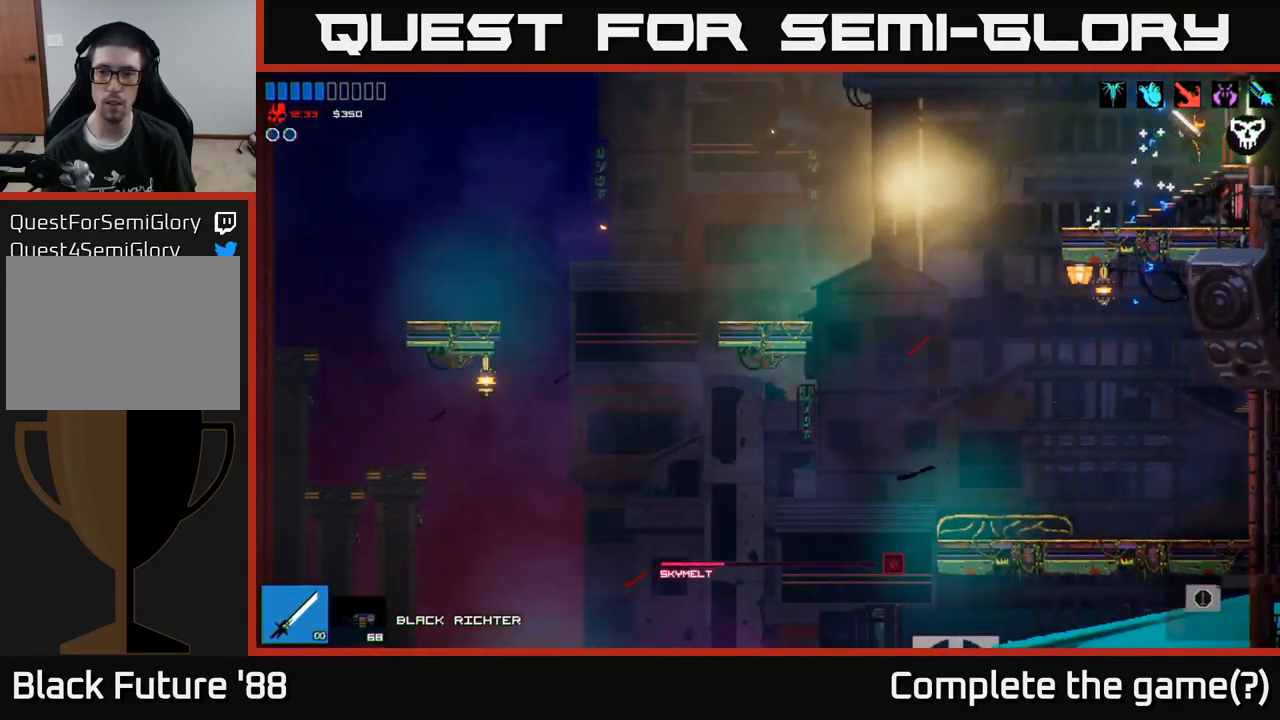
{"buttons": [], "left_stick": "right", "right_stick": "center", "events": [[17, "right_stick", "up-right"], [450, "right_stick", "center"]]}
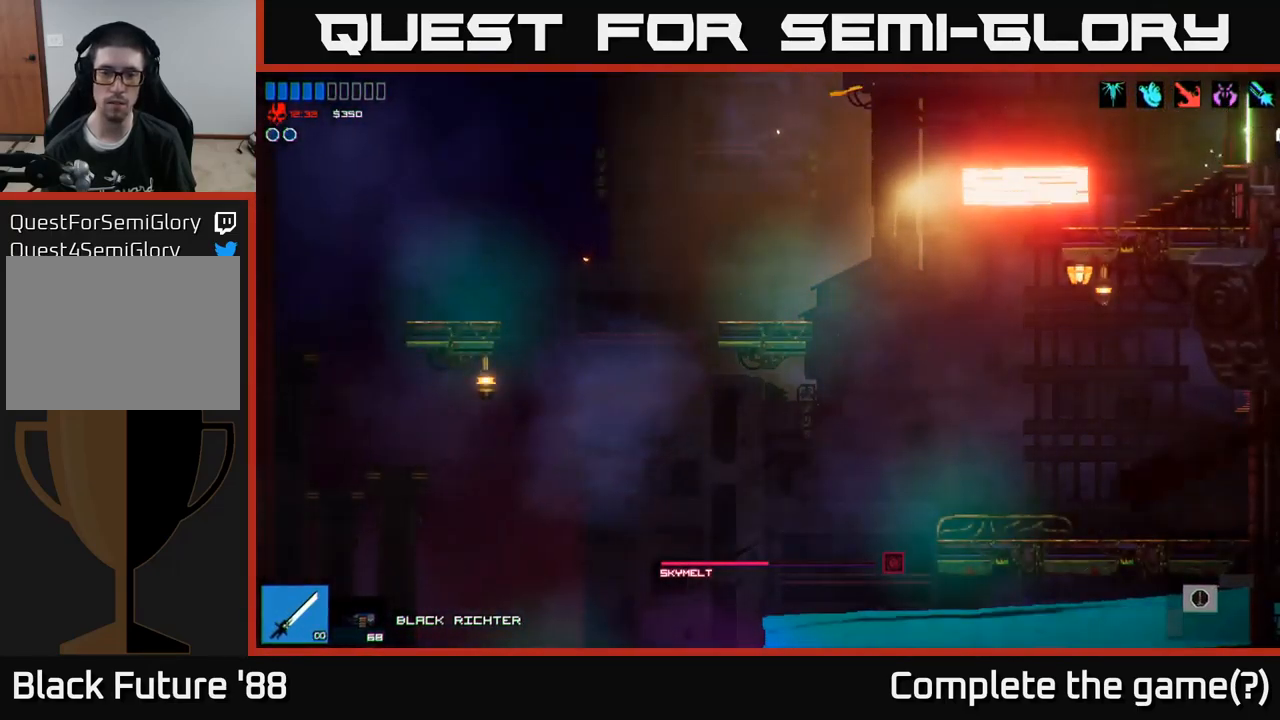
{"buttons": [], "left_stick": "right", "right_stick": "right", "events": [[101, "right_stick", "right"]]}